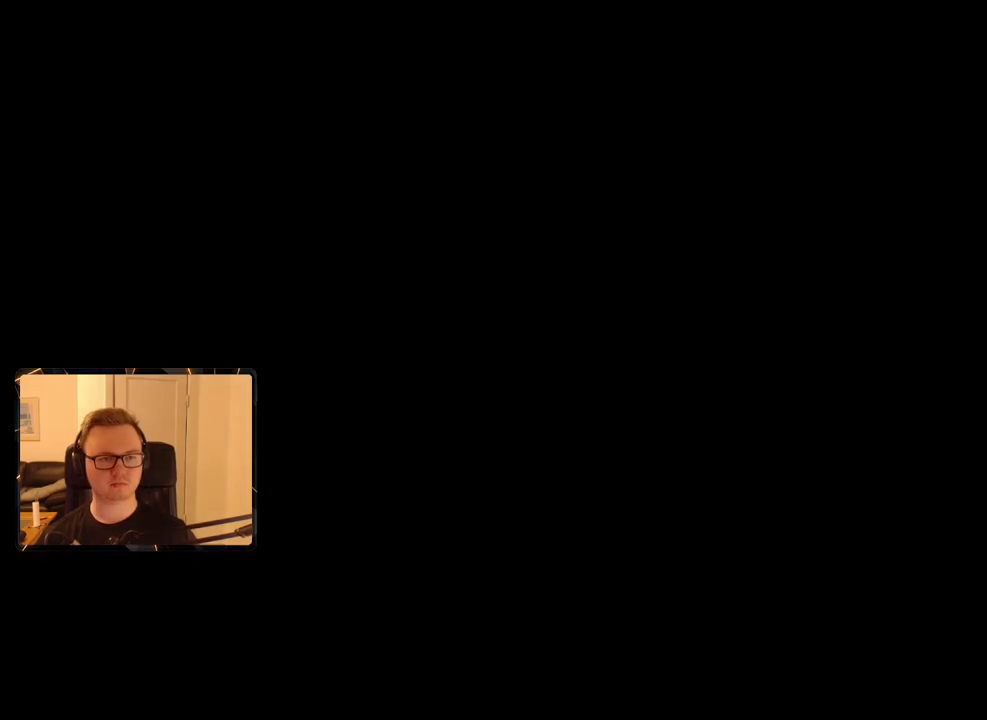
Gameplay with keyboard and mouse; each line is a JSON object with the keys and mouse buttons held at the frame after it. "events" lists presses ("down") and releases ("up") of "1", "2", "3", "4", "5", "6", "7", "8", "9", "a", "alt", "b", "c", "caps_lock", "ctrl", "d", "e", "escape", "f", "g", "h", "m", "n", "q", "r", "return", "s", "shift", "space", "t", "tab", "v", "w", "x", "y", "z", "mouse_left", "mouse_right", "mouse_mb4", "mouse_mb5", "mouse_wheel_up" and "mouse_wheel_down" between this image and that frame as [ms after this image, input, new state], when the widget could be followed in between. "mouse_left", "mouse_right", "mouse_mb4", "mouse_mb5", "mouse_wheel_up", "mouse_wheel_down" = the "left", "right", "mb4", "mb5", "wheel_up", "wheel_down" buttons of the "mouse" list. No other keys are recorded. Mouse movement is not recorded.
{"keys": ["shift", "w"], "mouse": [], "events": [[400, "shift", "down"], [400, "w", "down"]]}
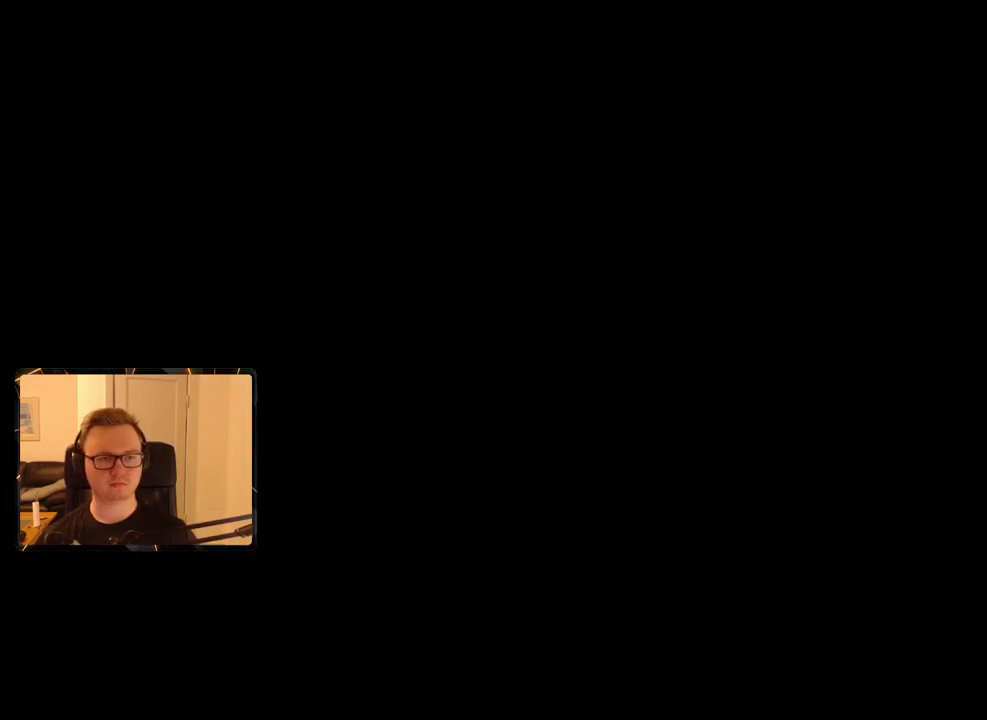
{"keys": ["shift", "w"], "mouse": [], "events": []}
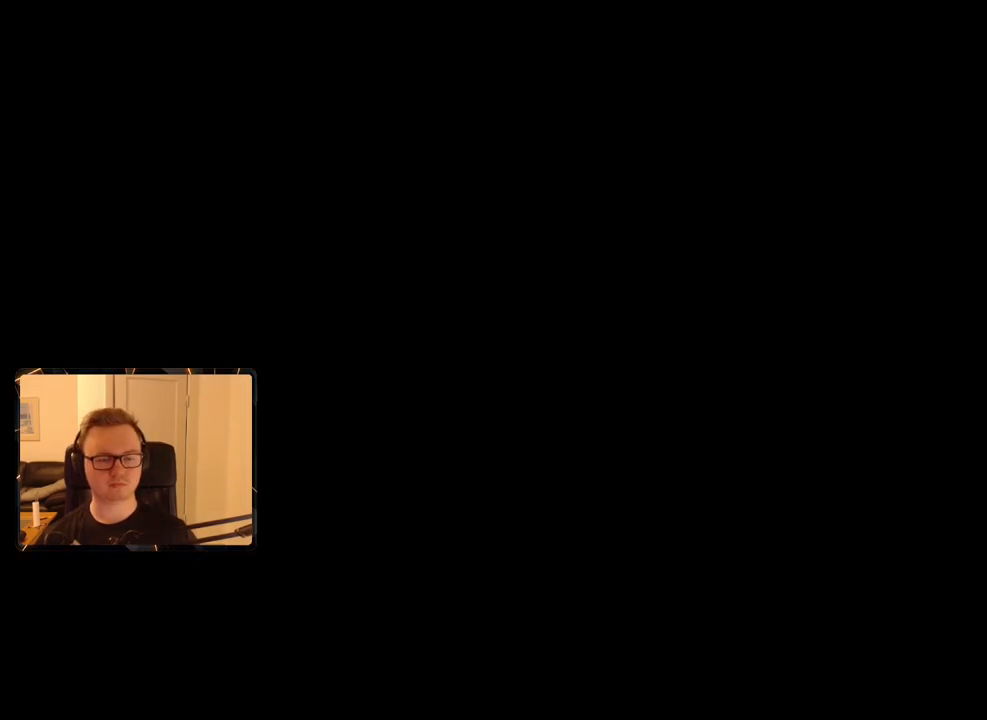
{"keys": ["shift", "w"], "mouse": [], "events": [[50, "mouse_mb4", "down"], [200, "mouse_mb4", "up"]]}
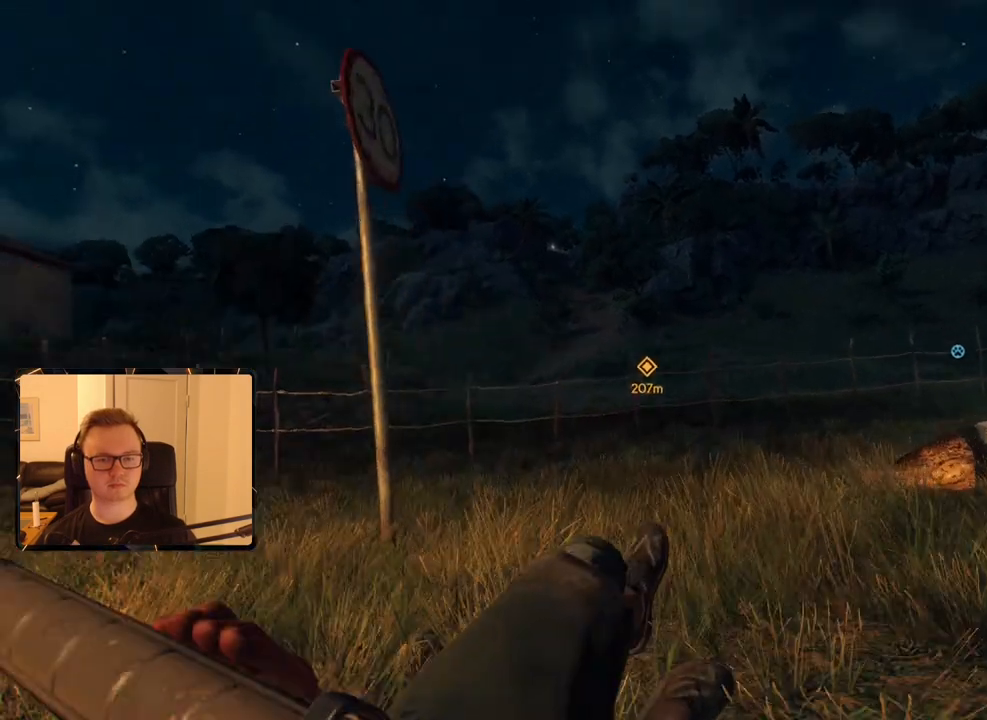
{"keys": ["shift", "w"], "mouse": [], "events": [[67, "mouse_mb5", "down"], [200, "mouse_mb5", "up"], [350, "space", "down"], [483, "space", "up"]]}
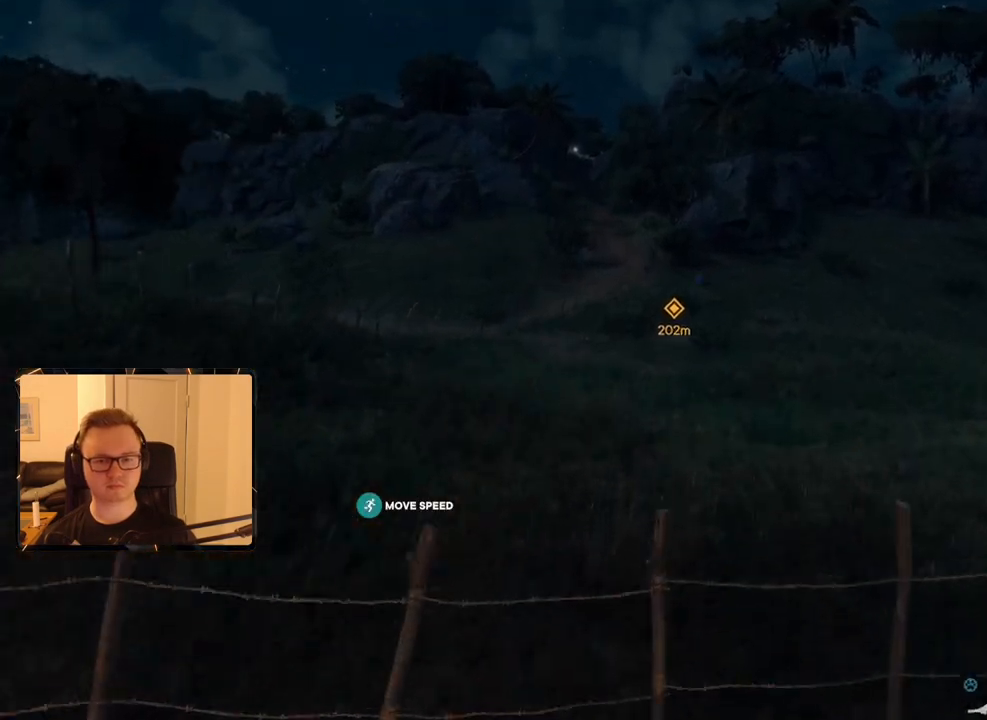
{"keys": ["shift", "w"], "mouse": [], "events": []}
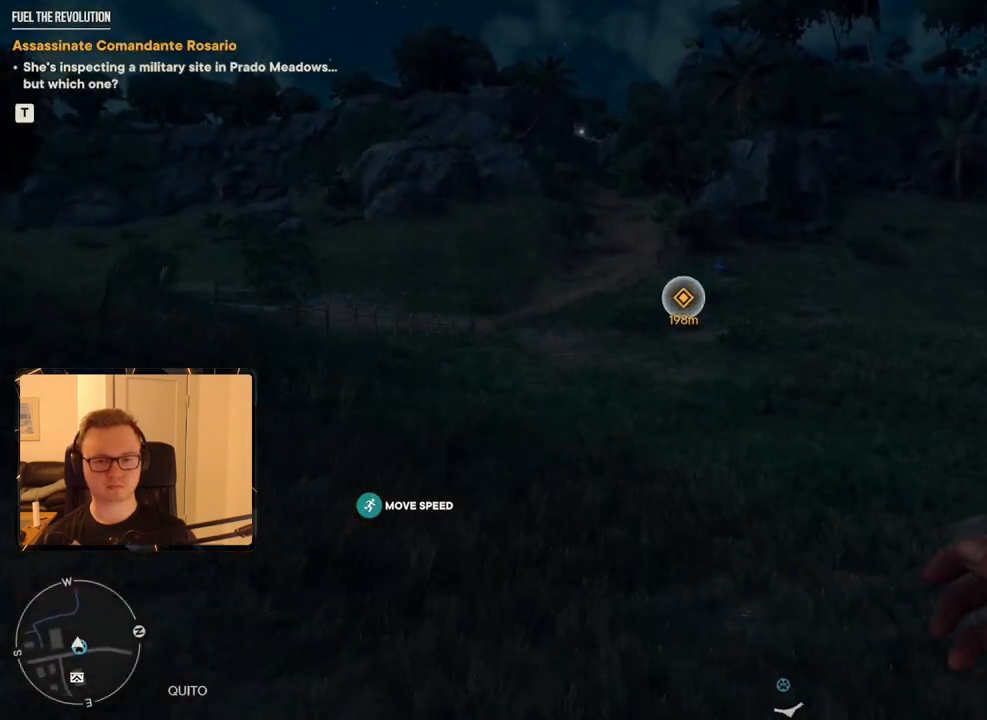
{"keys": ["shift", "w"], "mouse": [], "events": []}
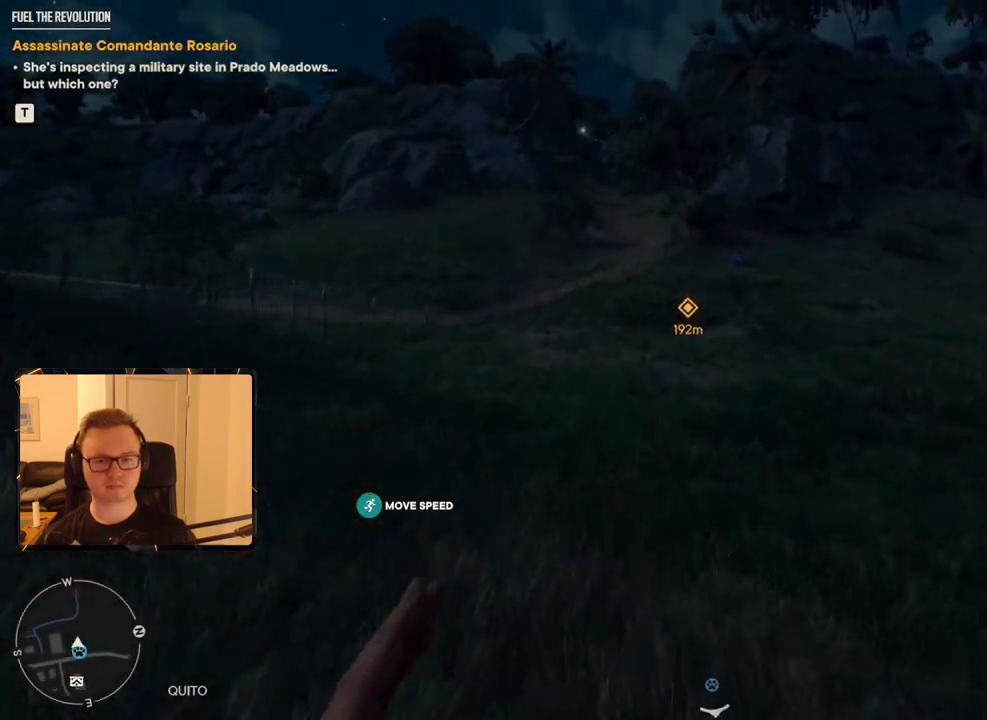
{"keys": ["shift", "w"], "mouse": [], "events": []}
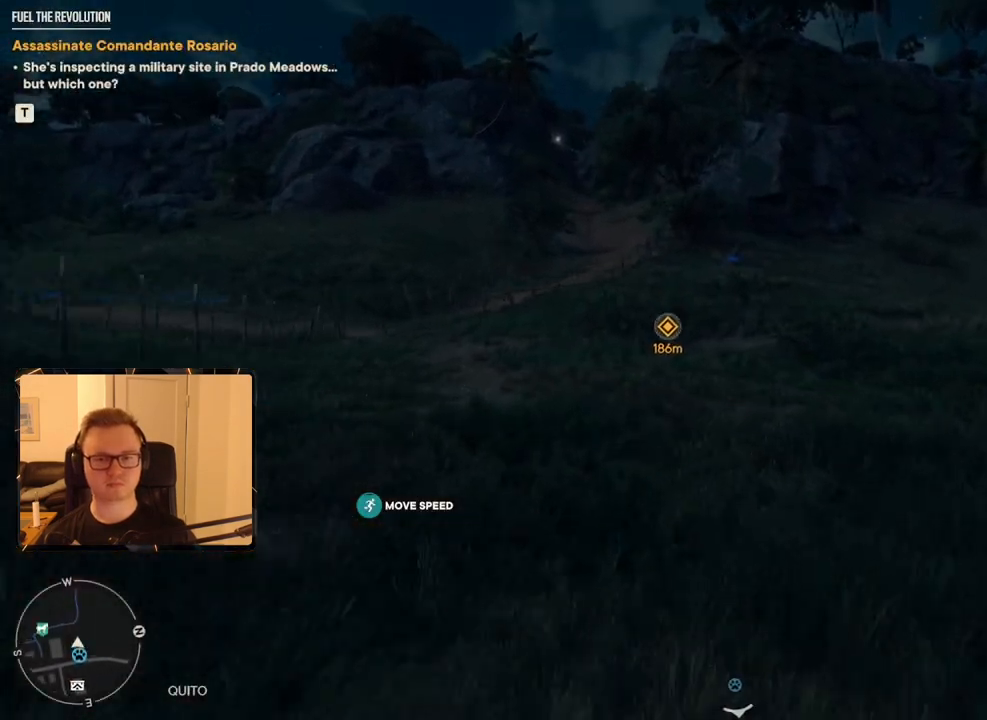
{"keys": ["shift", "w"], "mouse": [], "events": []}
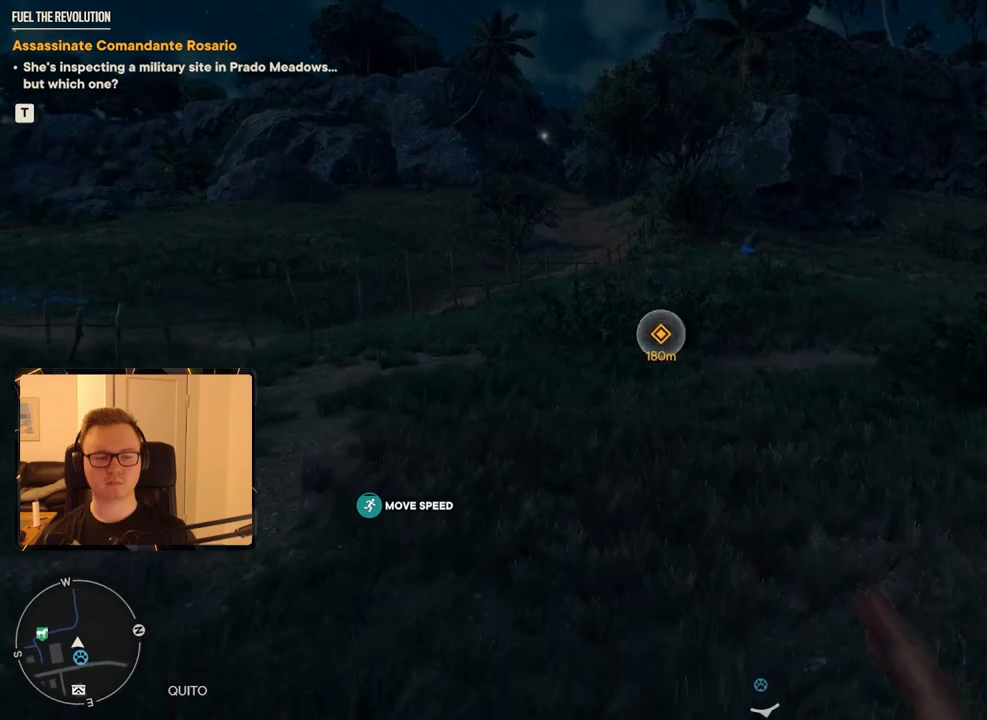
{"keys": ["shift", "w"], "mouse": [], "events": []}
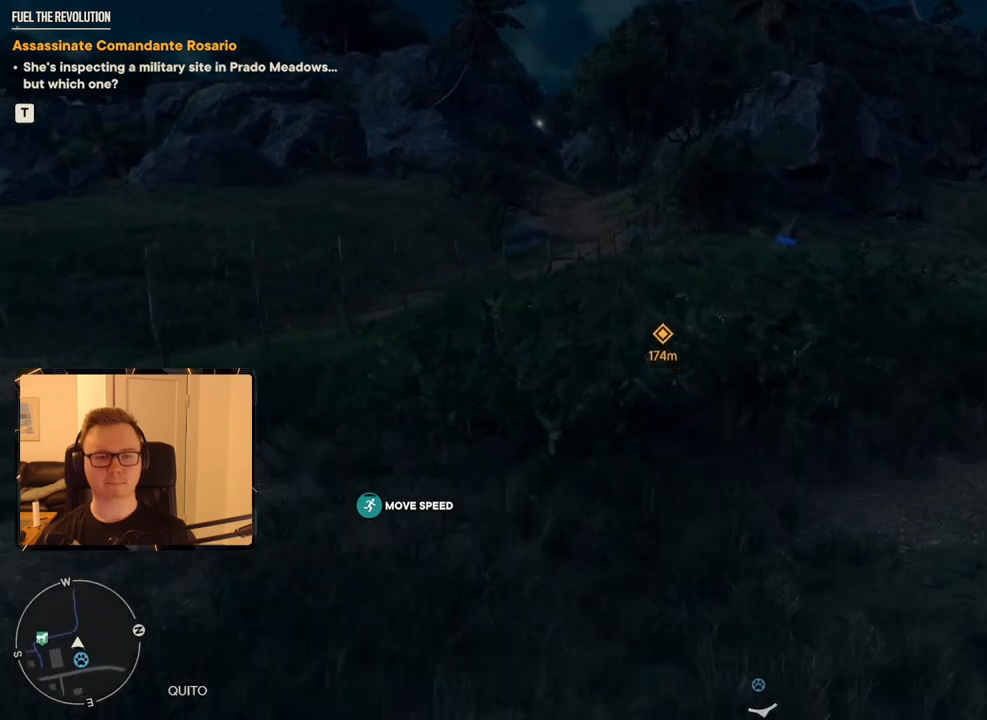
{"keys": ["shift", "w"], "mouse": [], "events": []}
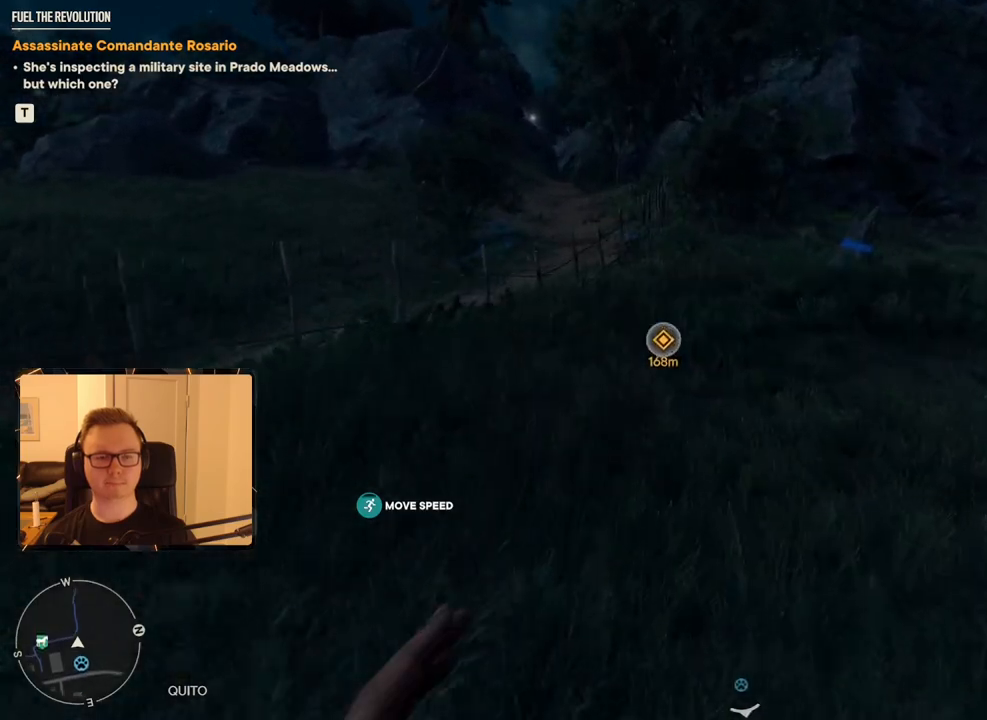
{"keys": ["shift", "w"], "mouse": []}
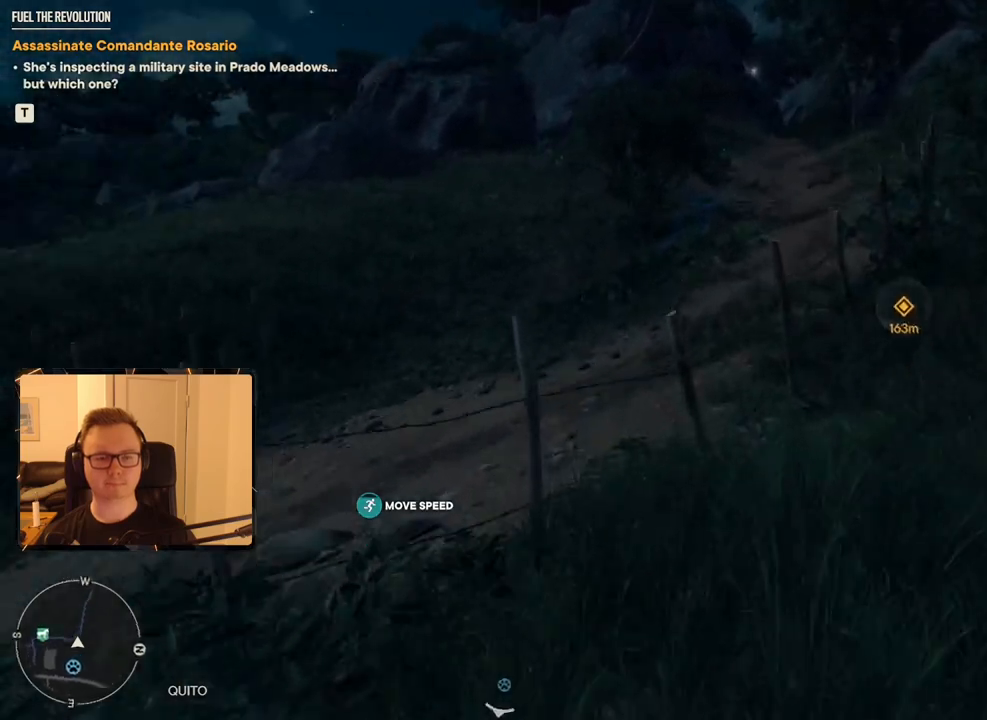
{"keys": ["shift", "w"], "mouse": [], "events": [[67, "space", "down"], [200, "space", "up"]]}
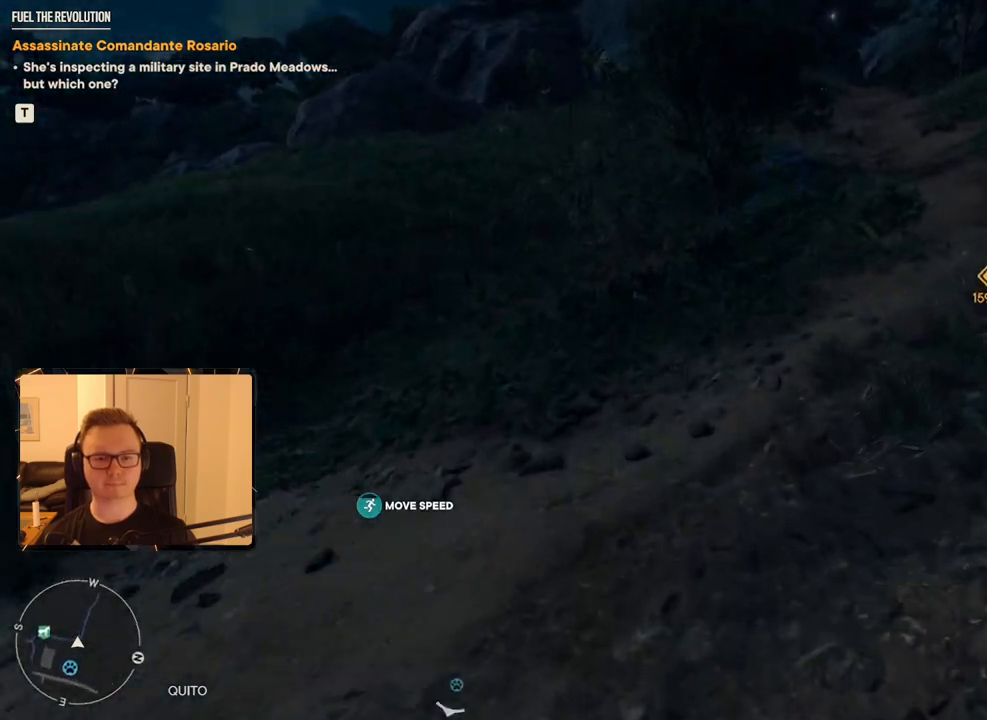
{"keys": ["shift", "w"], "mouse": [], "events": []}
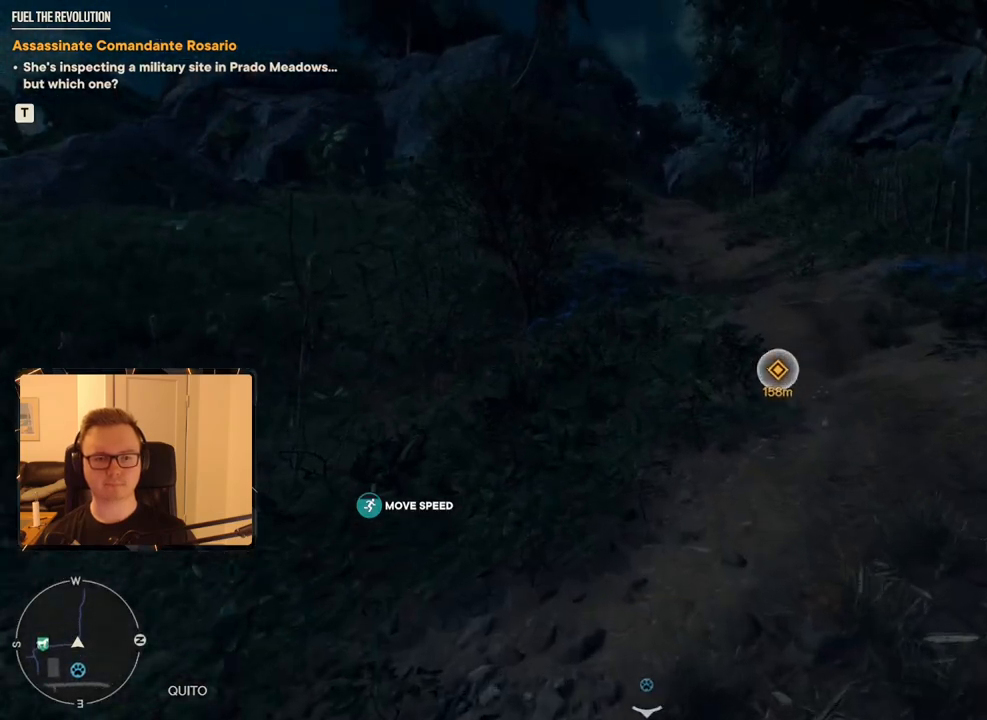
{"keys": ["shift", "w"], "mouse": [], "events": []}
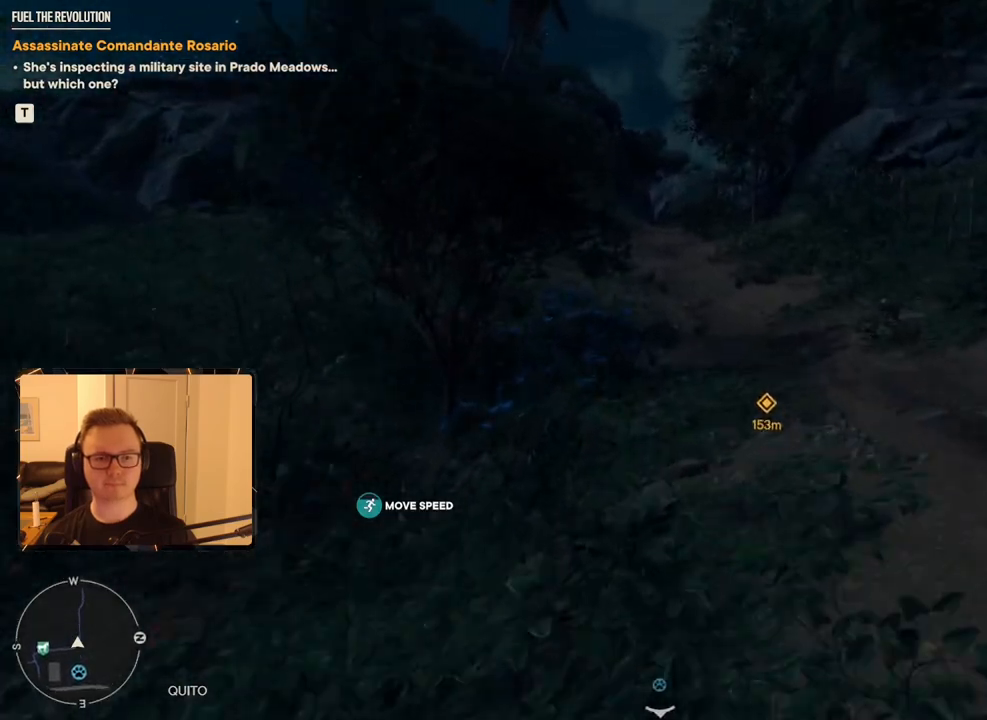
{"keys": ["shift", "w"], "mouse": [], "events": []}
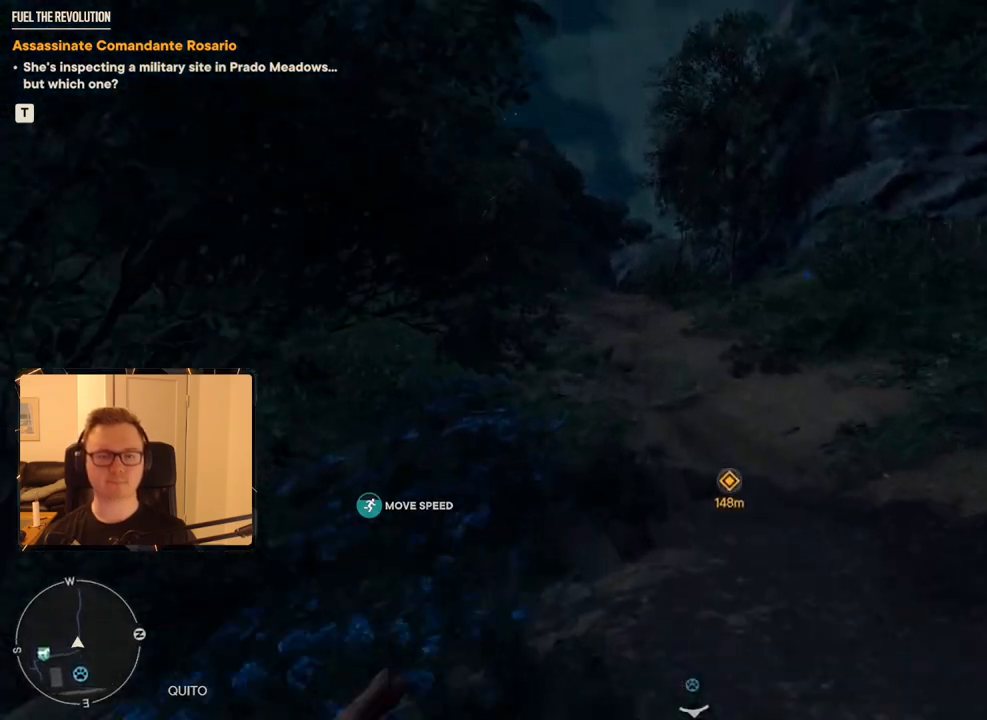
{"keys": ["shift", "w"], "mouse": [], "events": []}
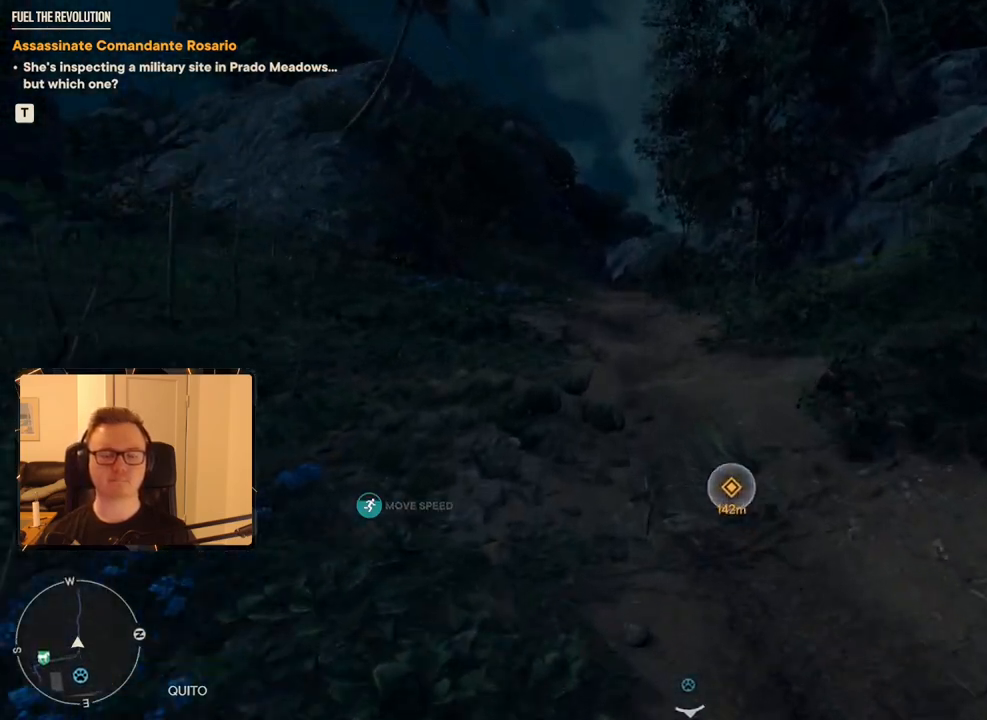
{"keys": ["shift", "w"], "mouse": [], "events": []}
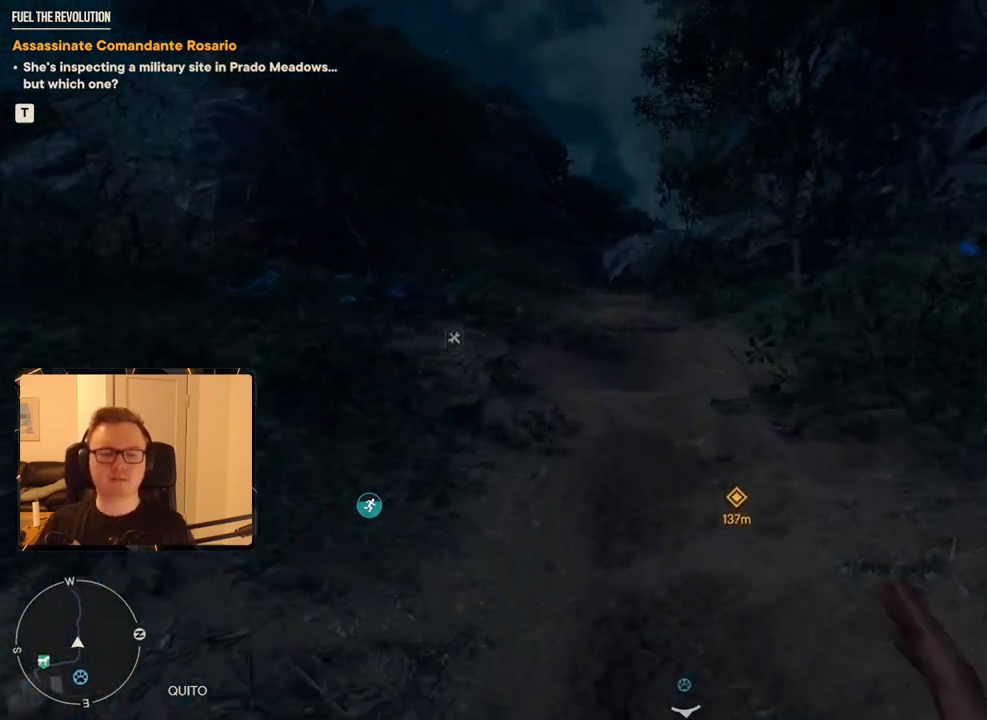
{"keys": ["shift", "w"], "mouse": [], "events": []}
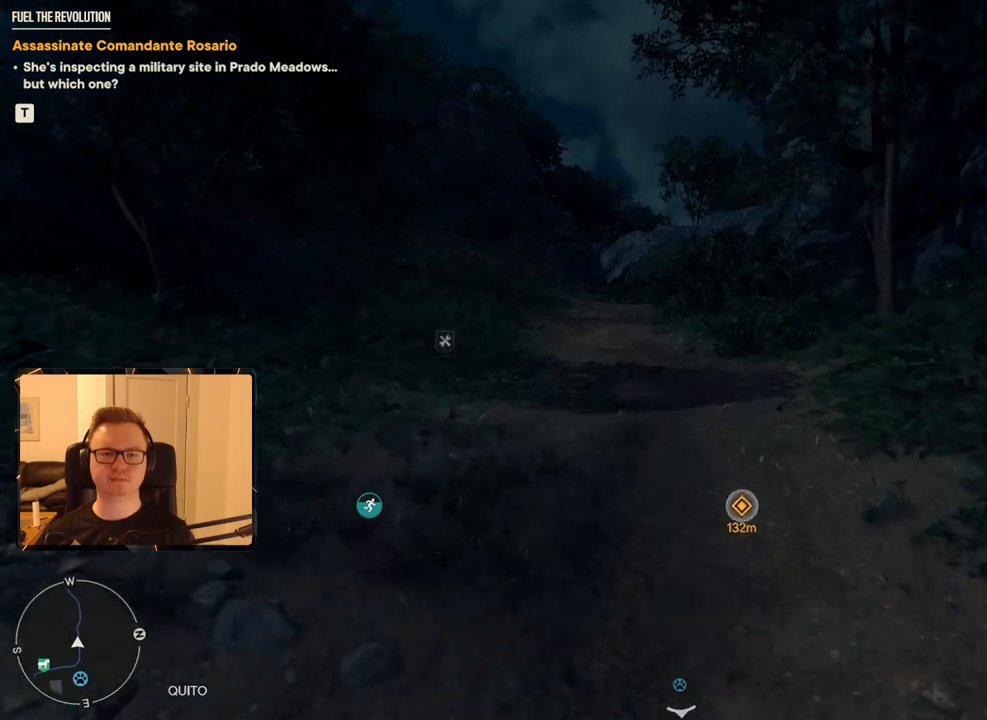
{"keys": ["shift", "w"], "mouse": [], "events": []}
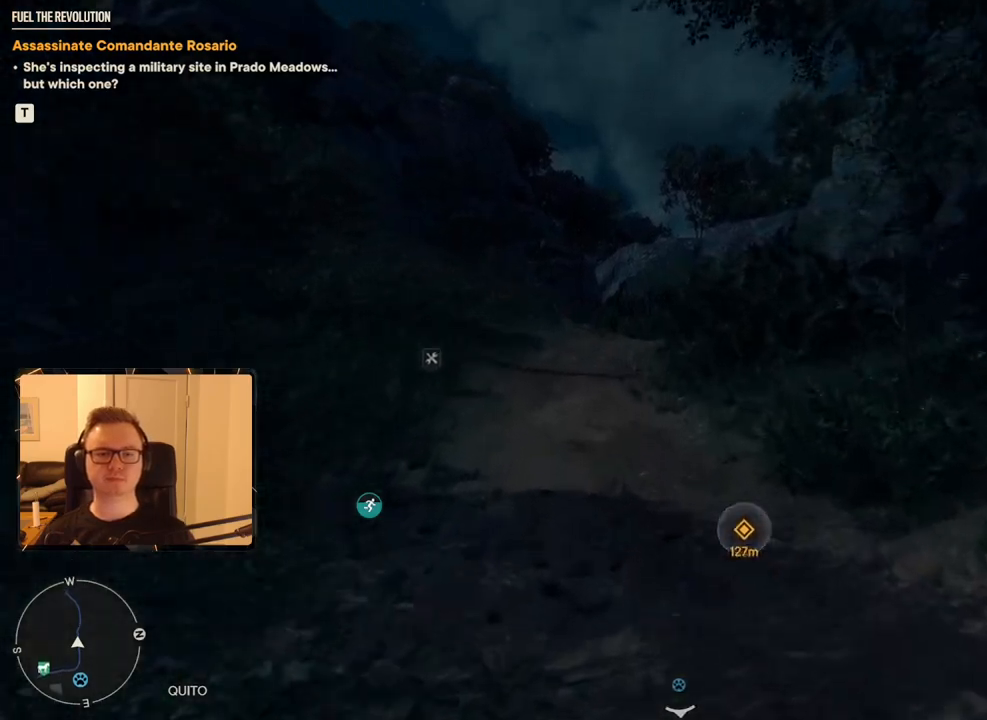
{"keys": ["shift", "w"], "mouse": [], "events": []}
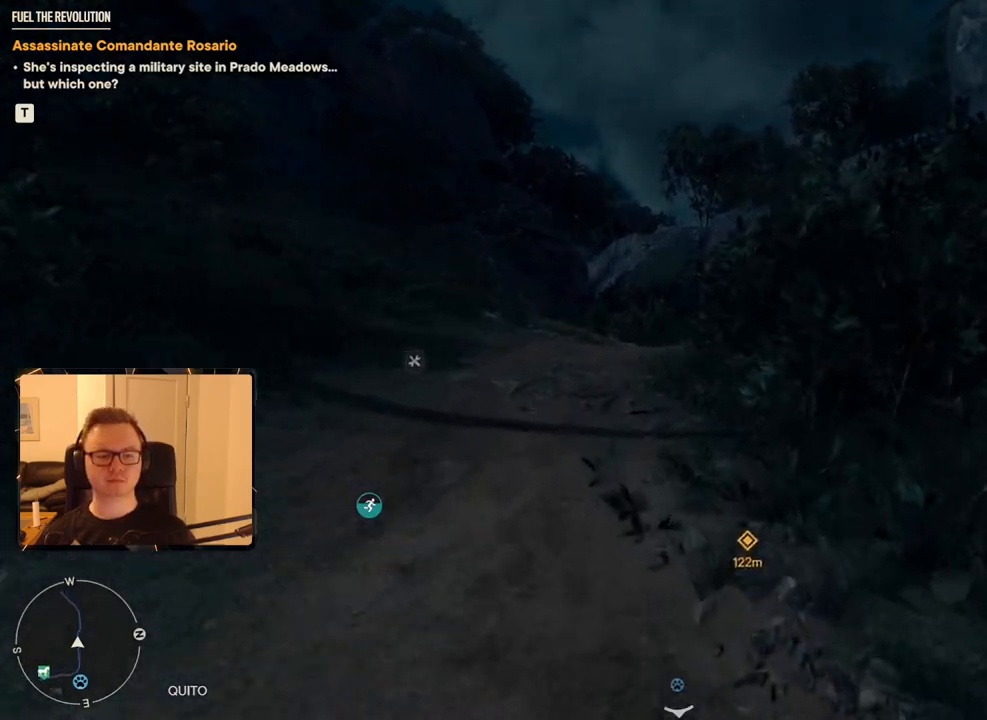
{"keys": ["shift", "w"], "mouse": [], "events": []}
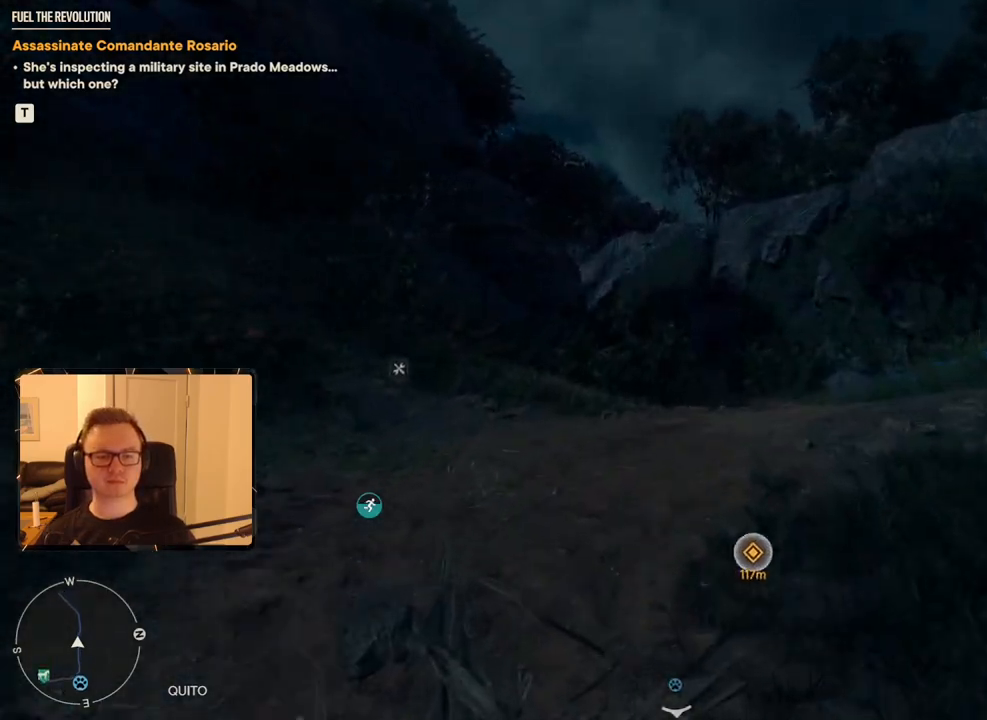
{"keys": ["shift", "w"], "mouse": [], "events": []}
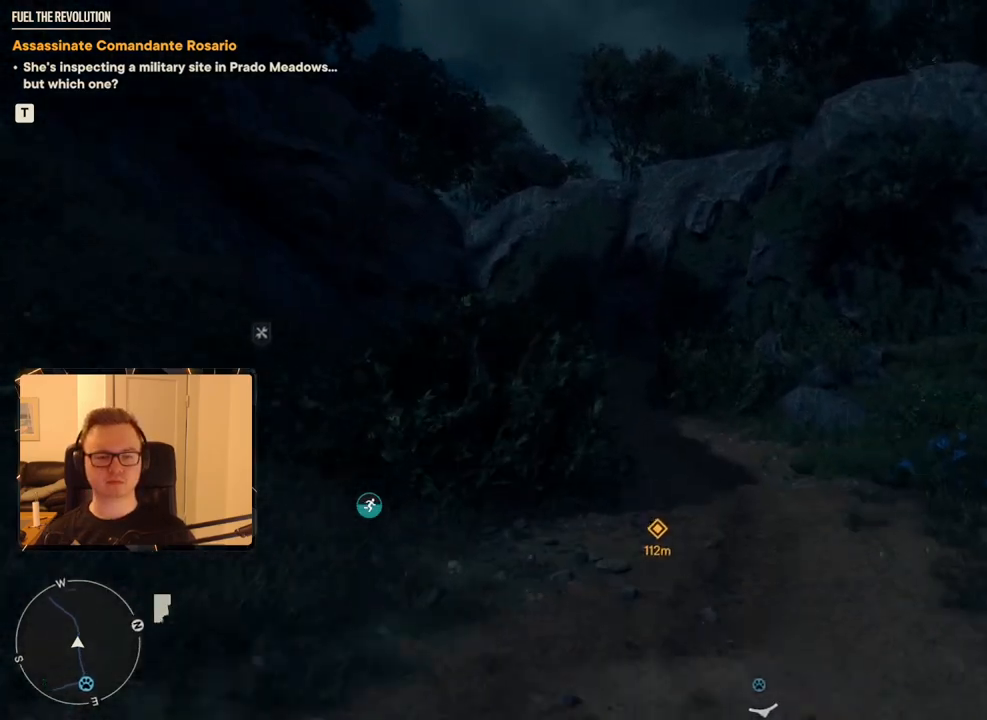
{"keys": ["shift", "w"], "mouse": [], "events": []}
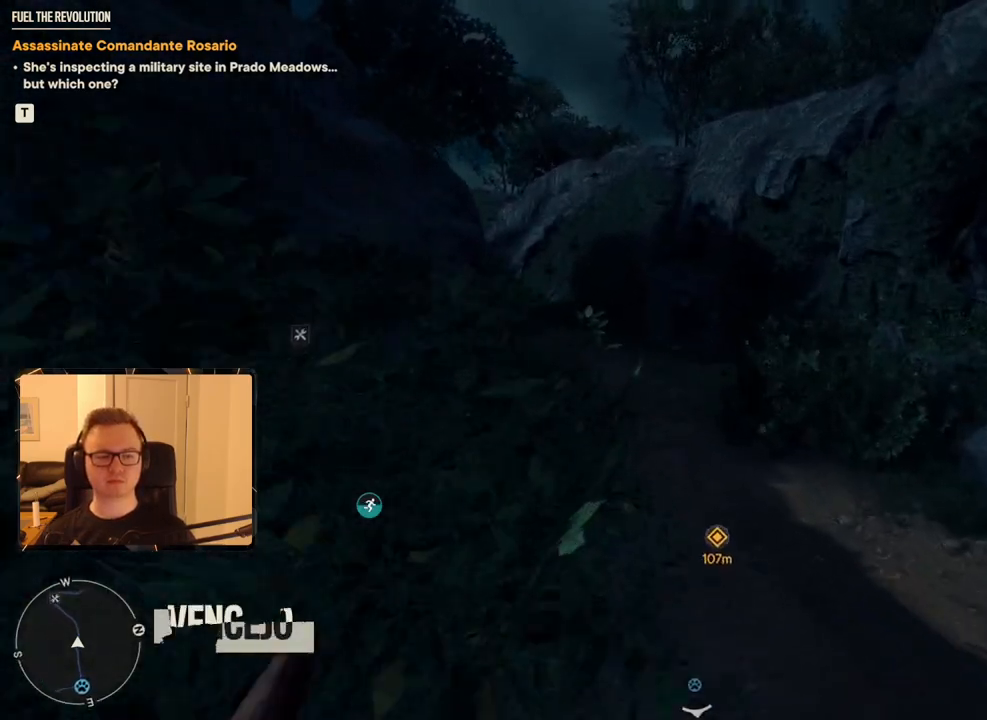
{"keys": ["shift", "w"], "mouse": [], "events": []}
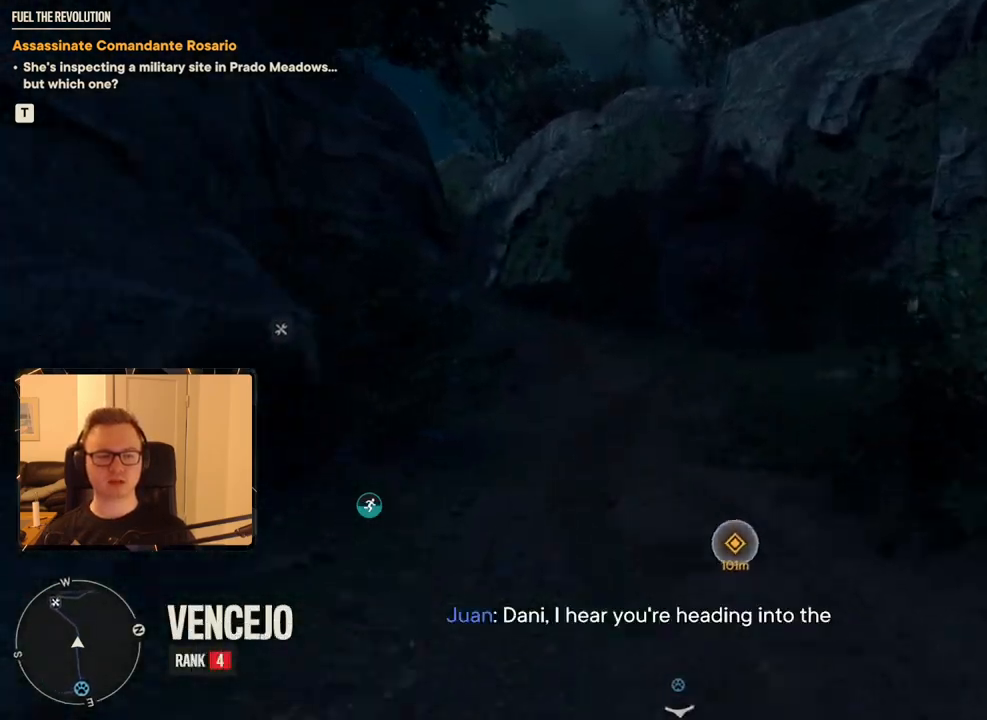
{"keys": ["shift", "w"], "mouse": [], "events": []}
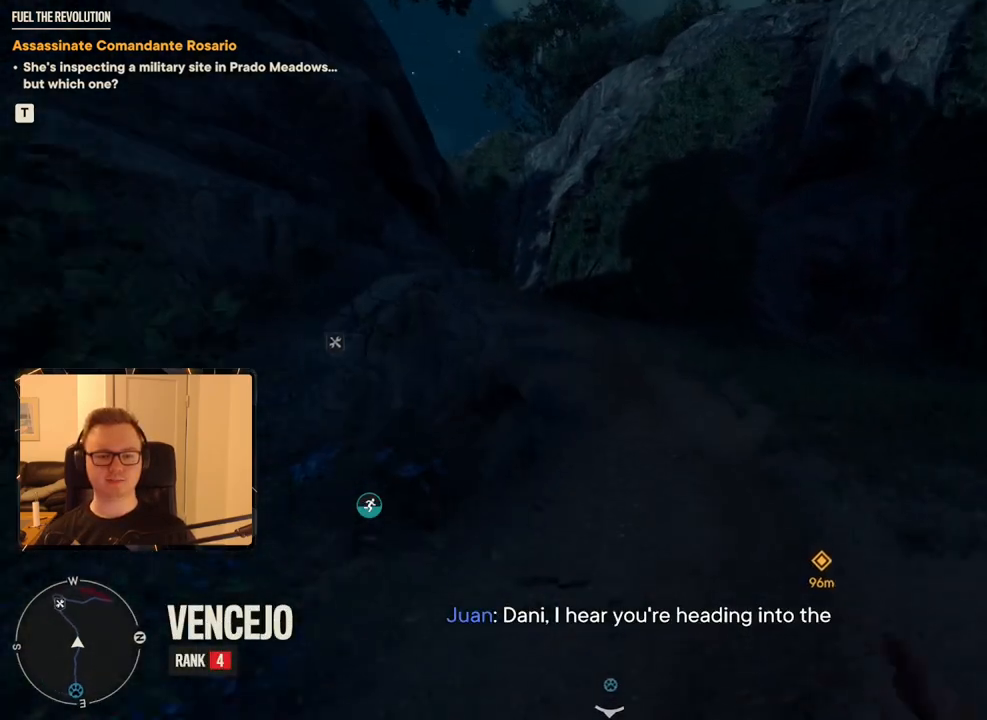
{"keys": ["shift", "w"], "mouse": [], "events": []}
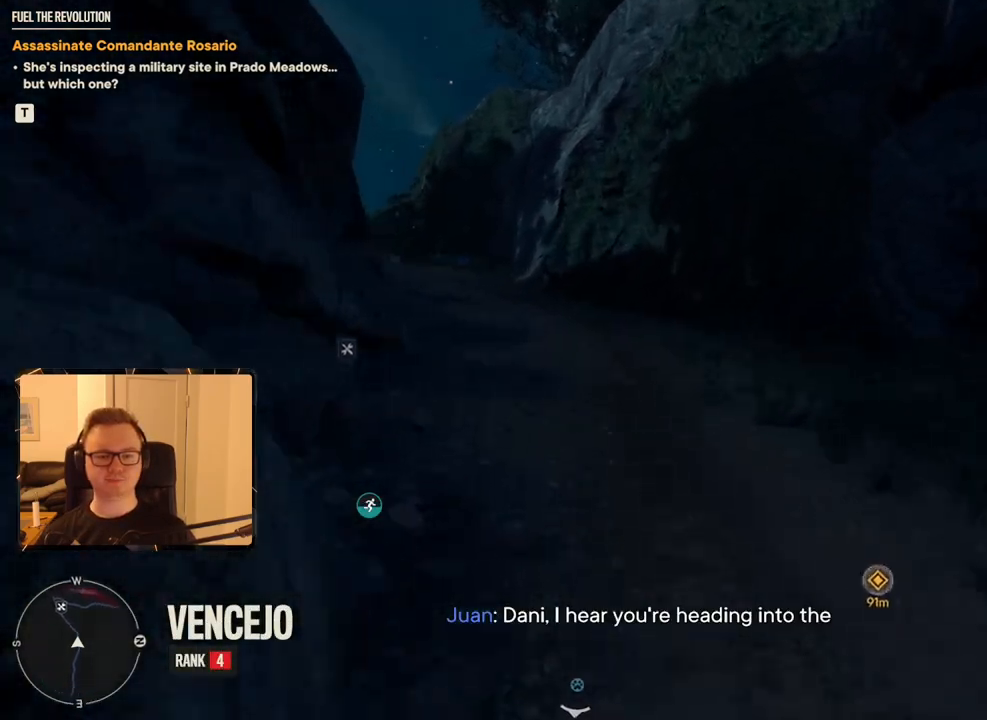
{"keys": ["shift", "w"], "mouse": [], "events": []}
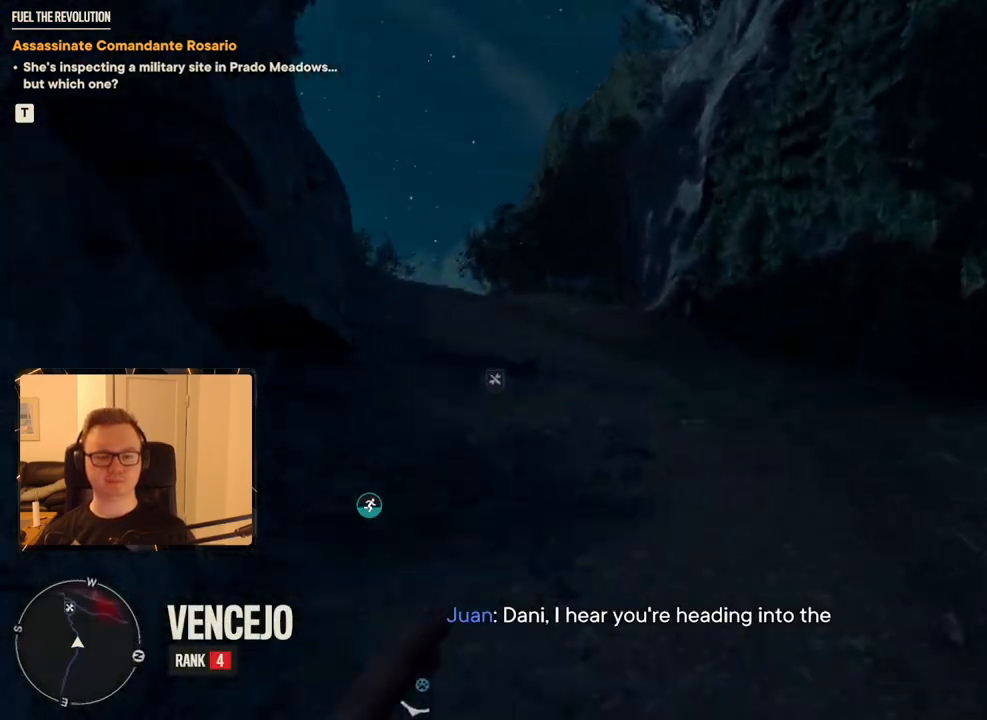
{"keys": ["shift", "w"], "mouse": [], "events": []}
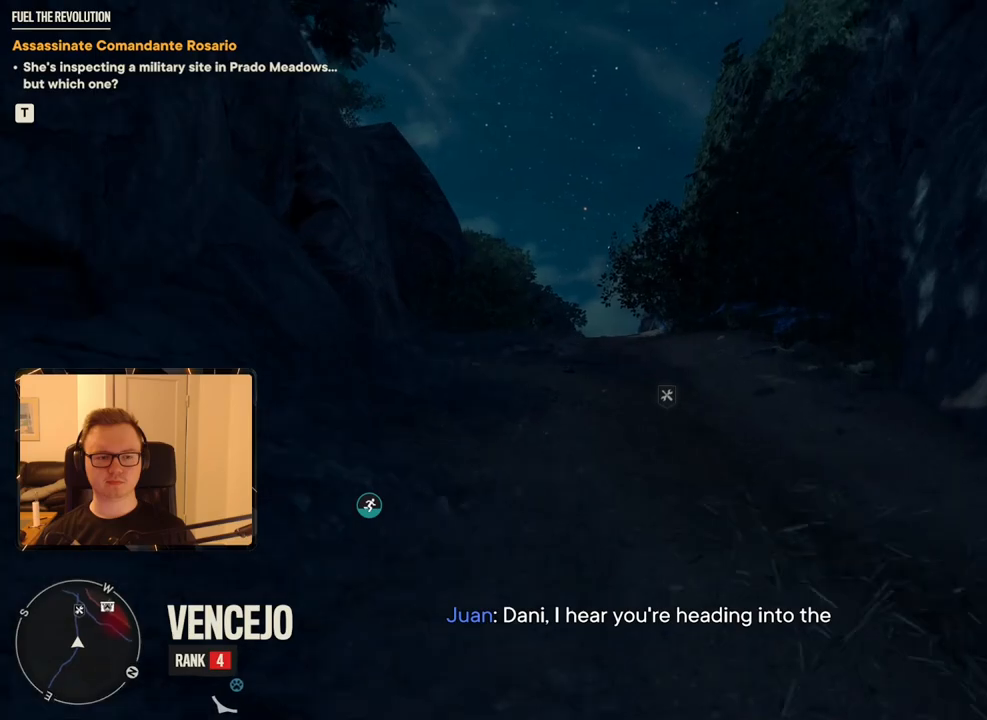
{"keys": ["shift", "w"], "mouse": [], "events": []}
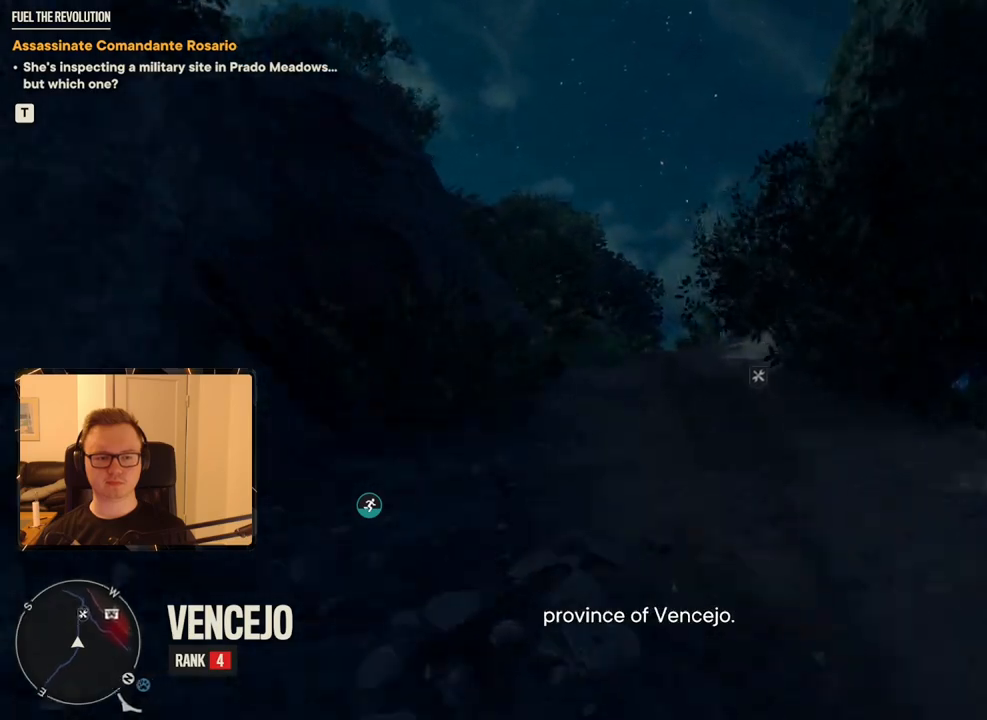
{"keys": ["shift", "w"], "mouse": [], "events": []}
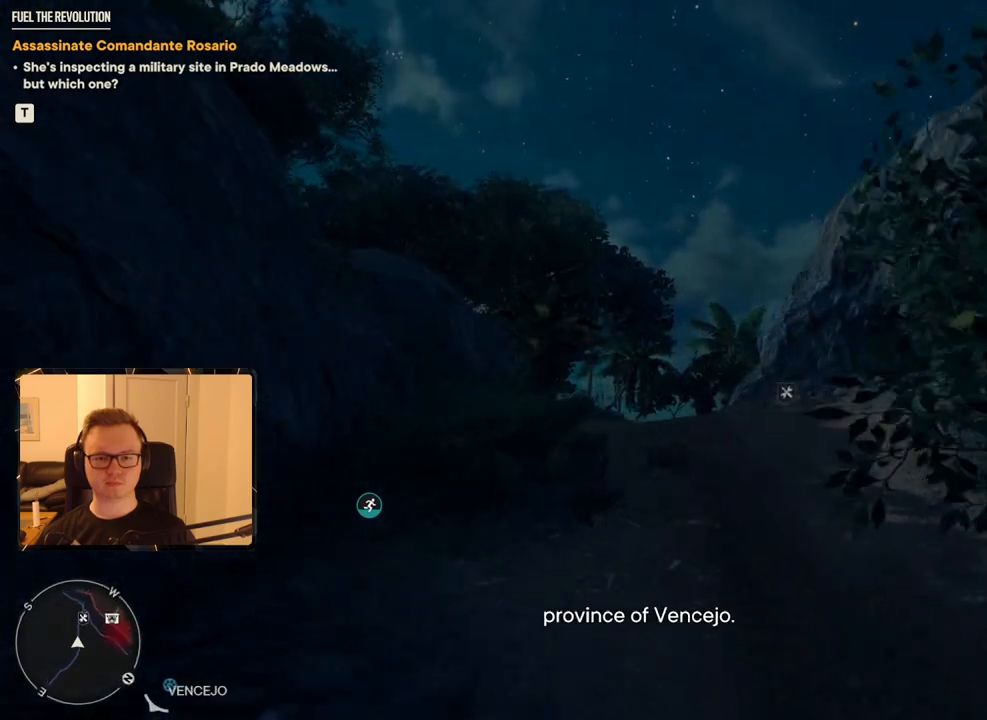
{"keys": ["shift", "w"], "mouse": [], "events": []}